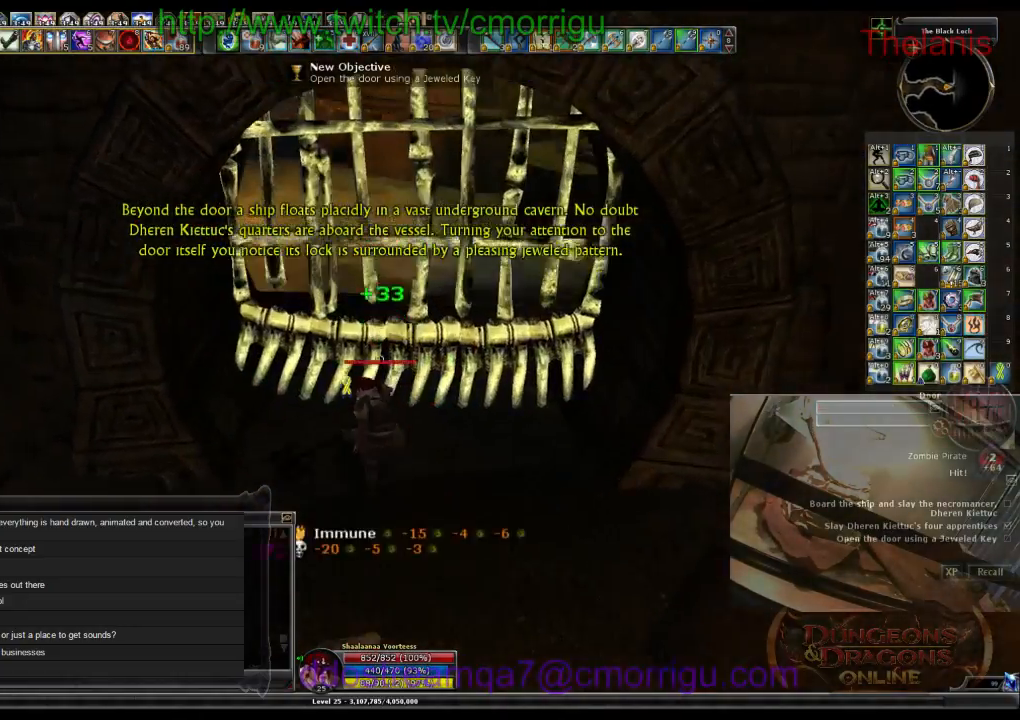
Gameplay with keyboard; each line is a JSON object with the keys held at the frame after it. "events" lists presses ("down") and releases ("up") of ".", "/", "0", "1", "2", "3", "4", "5", "6", "7", "8", "9", "a", "b", "backslash", "backspace", "c", "caps_lock", "comma", "ctrl_l", "ctrl_r", "d", "e", "equals", "escape", "f", "f1", "f10", "f11", "f12", "f2", "f3", "f4", "f5", "f6", "f7", "f8", "f9", "g", "h", "i", "j", "k", "l", "lbracket", "m", "minus", "n", "o", "p", "q", "quote", "r", "rbracket", "return", "s", "semicolon", "shift_l", "shift_r", "space", "t", "tab", "tilde", "u", "v", "w", "x", "y" and "z" between this image and that frame as [ms after this image, input, new state], when the widget could be followed in between. No other keys are recorded. Mouse input is not recorded.
{"keys": [], "events": []}
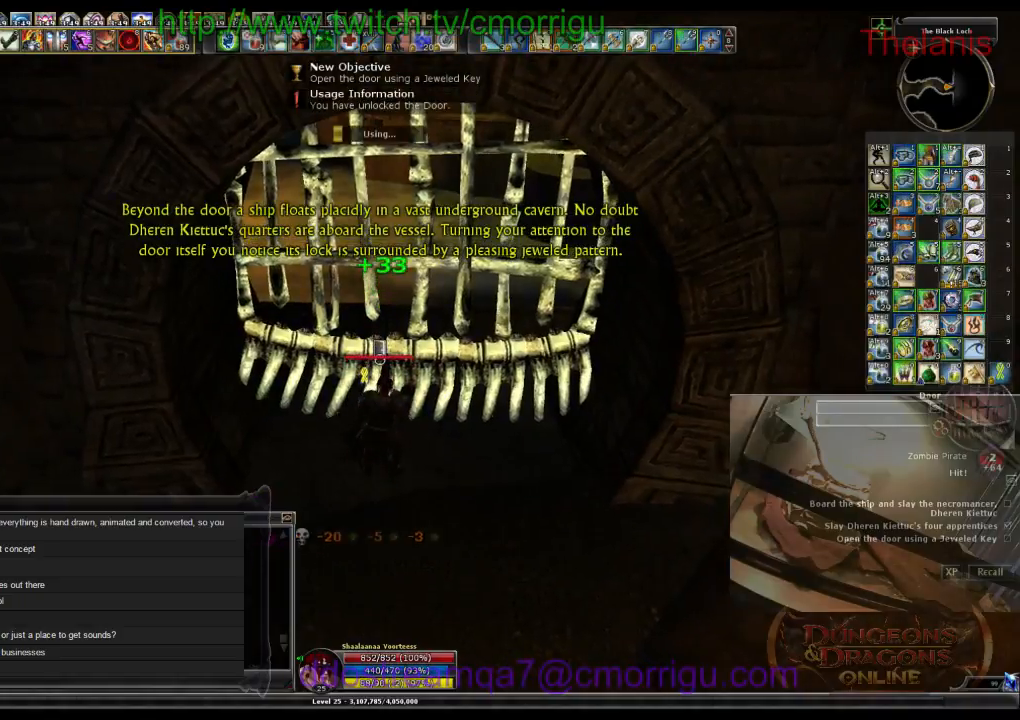
{"keys": [], "events": []}
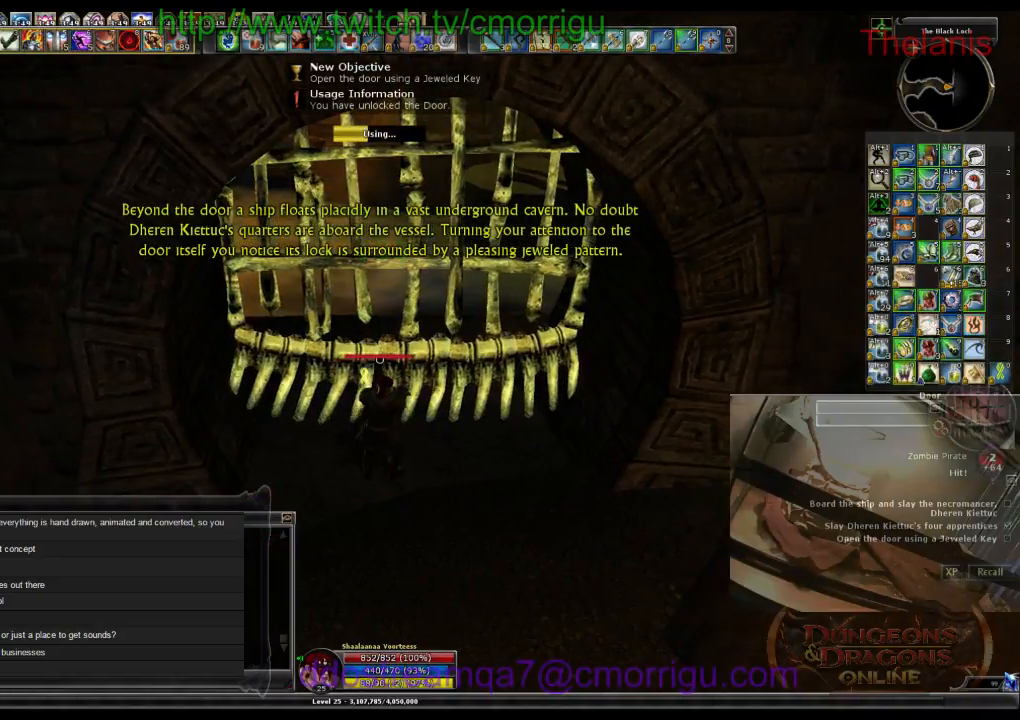
{"keys": [], "events": []}
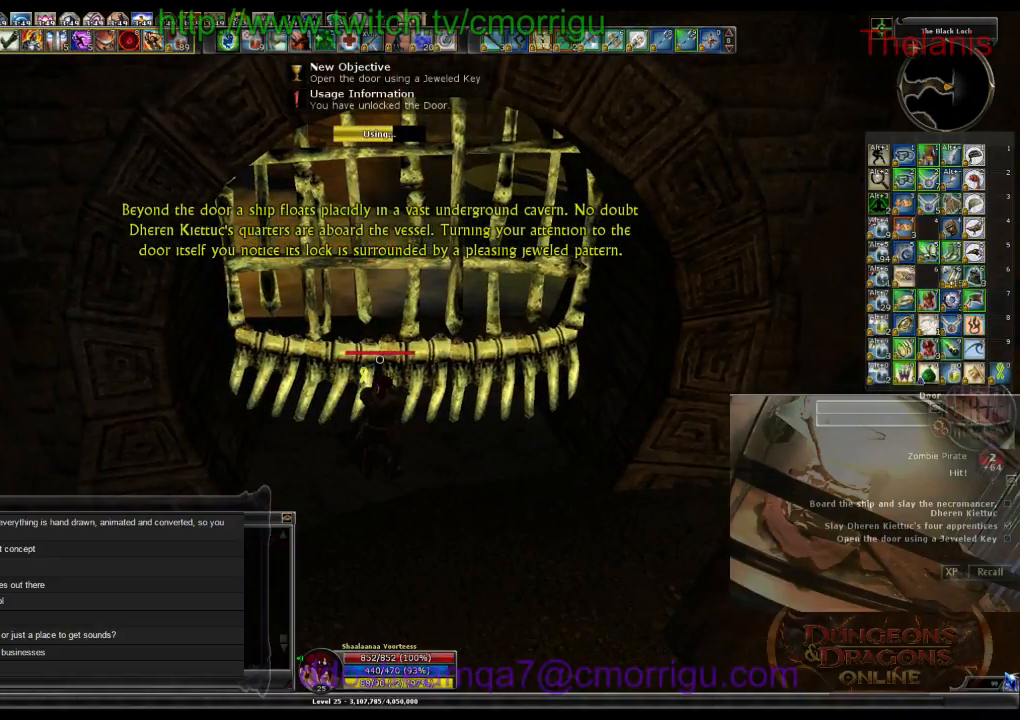
{"keys": [], "events": []}
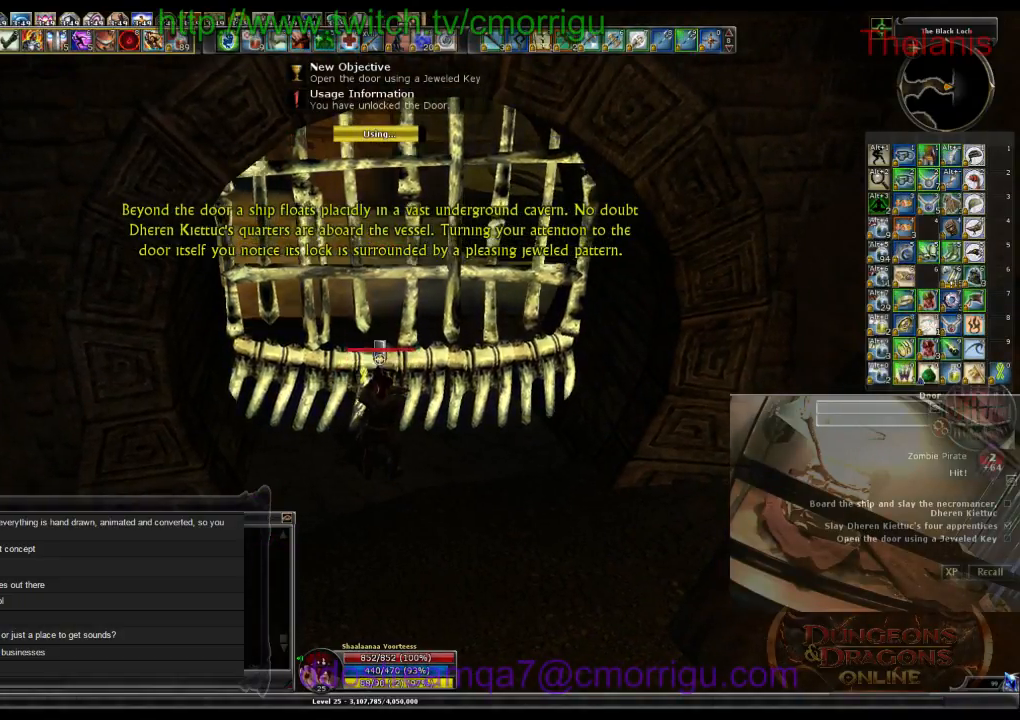
{"keys": [], "events": []}
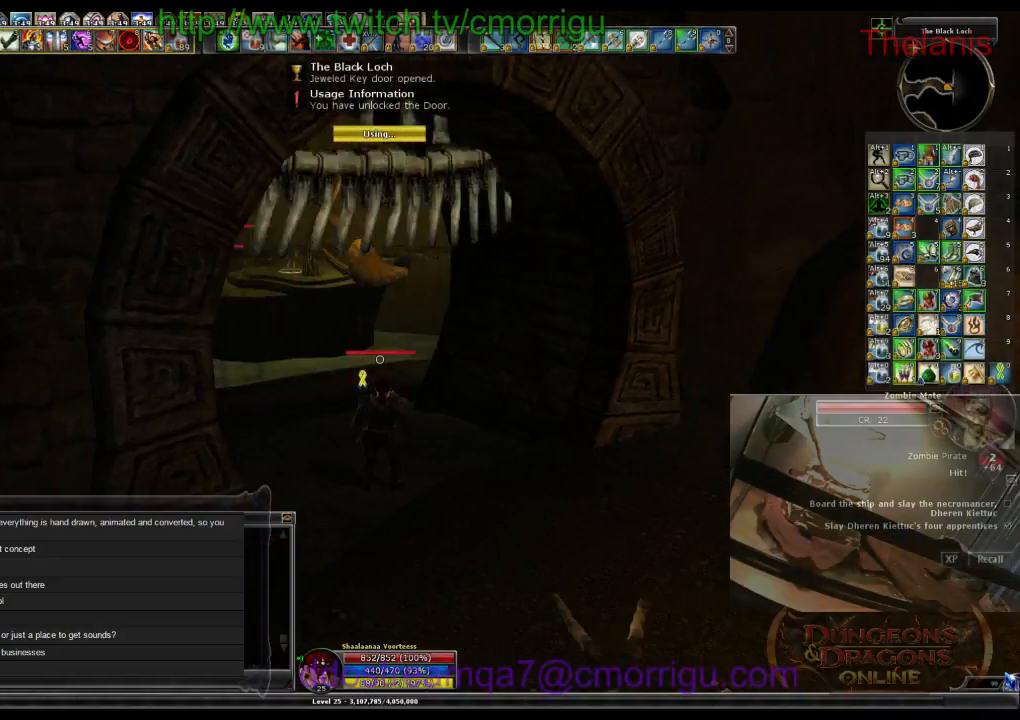
{"keys": ["a", "w"], "events": [[34, "w", "down"], [434, "a", "down"]]}
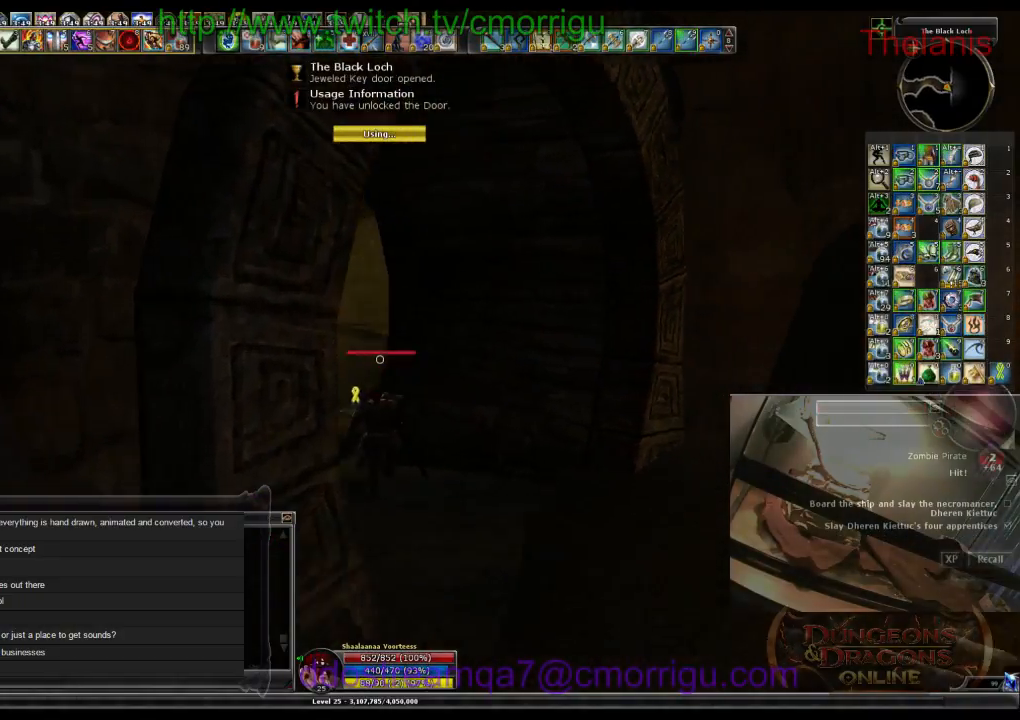
{"keys": ["w"], "events": [[34, "a", "up"]]}
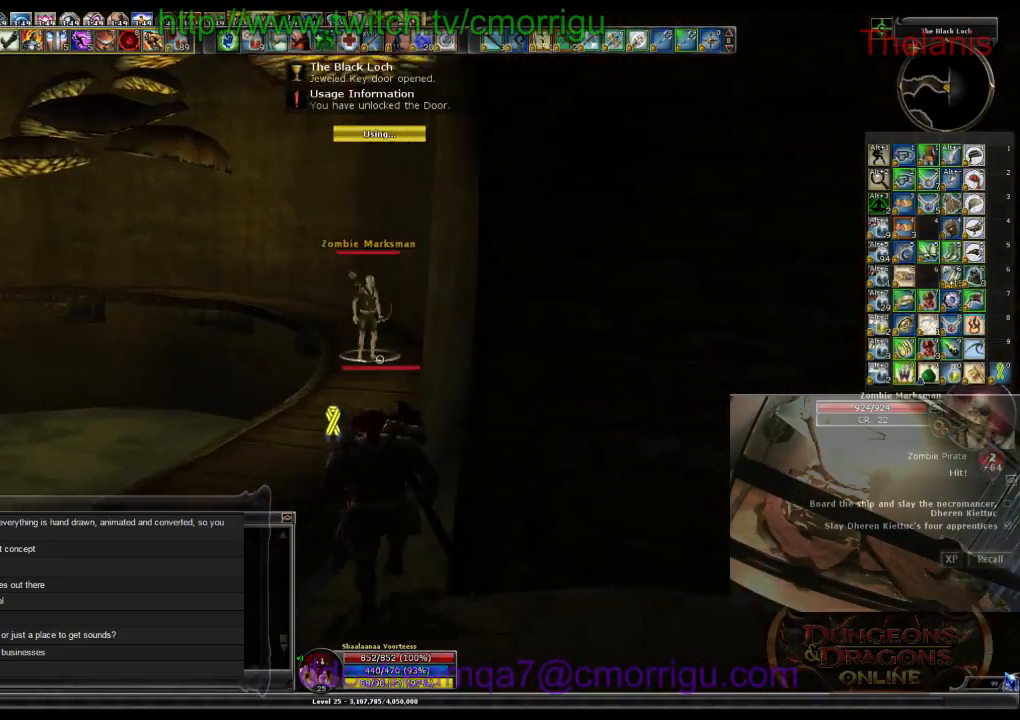
{"keys": ["w"], "events": [[34, "a", "down"], [167, "a", "up"]]}
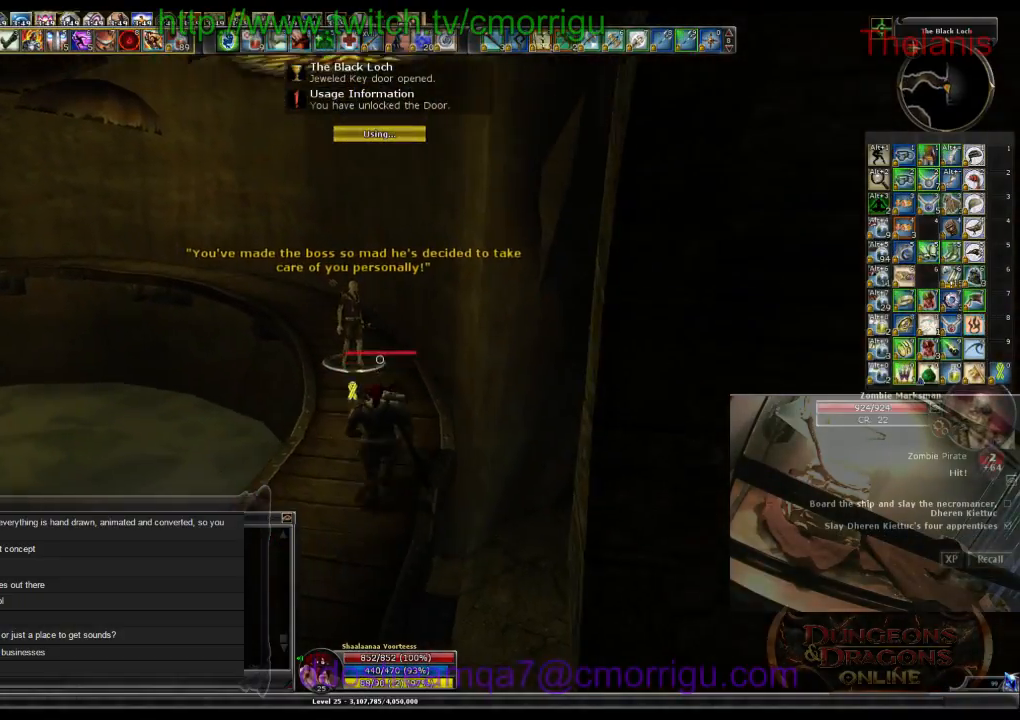
{"keys": [], "events": [[300, "w", "up"], [334, "3", "down"], [500, "3", "up"]]}
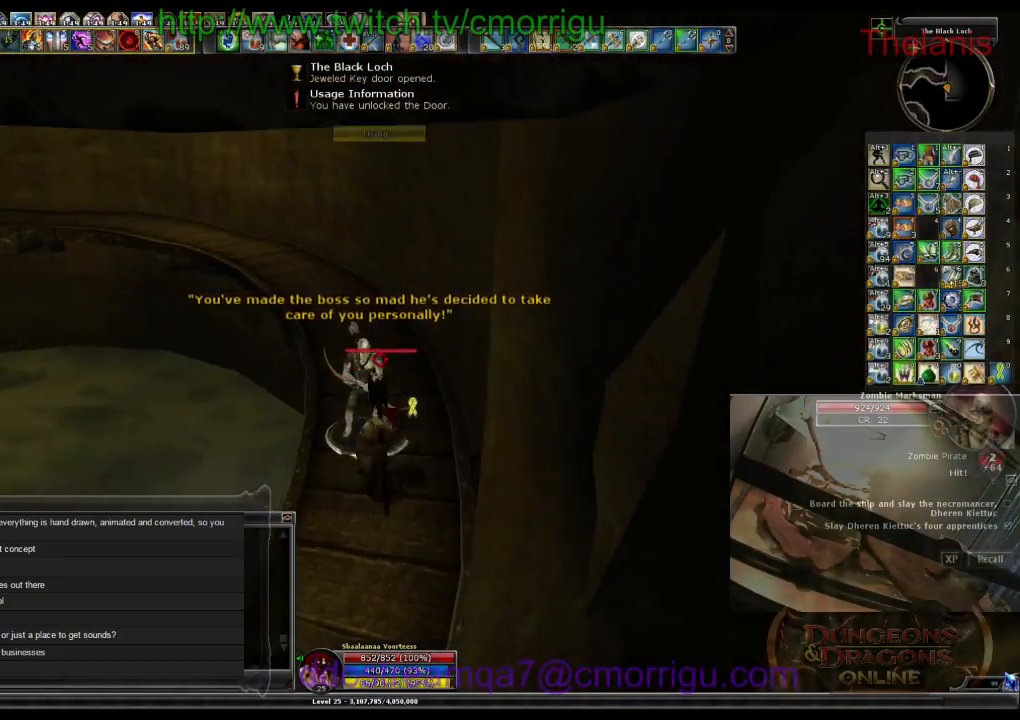
{"keys": [], "events": []}
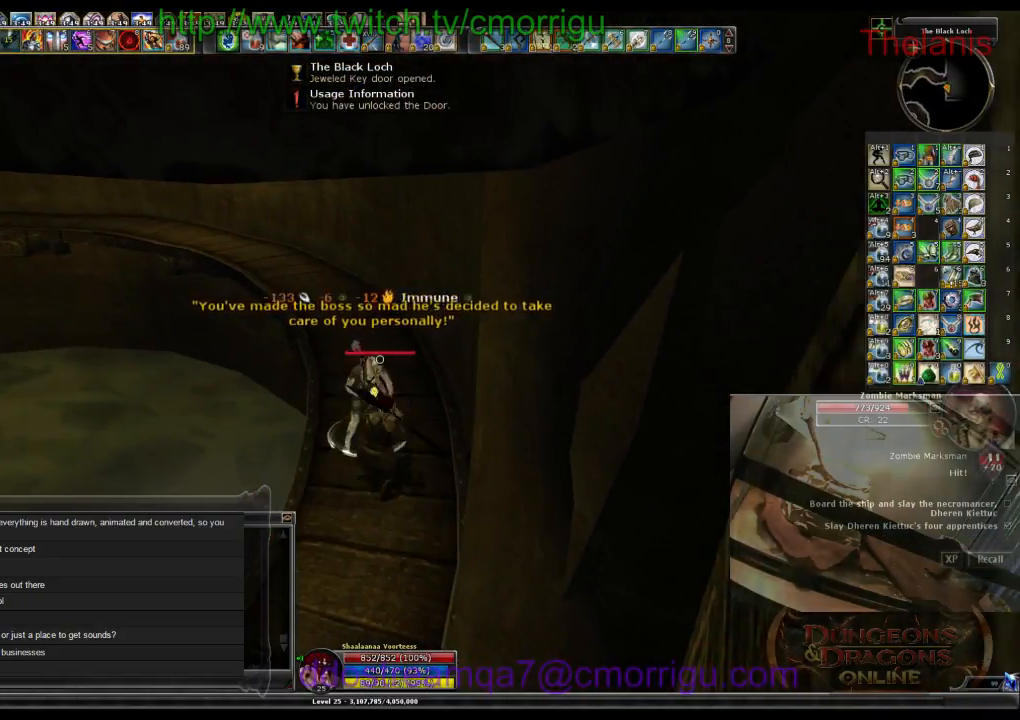
{"keys": [], "events": [[34, "1", "down"], [234, "1", "up"]]}
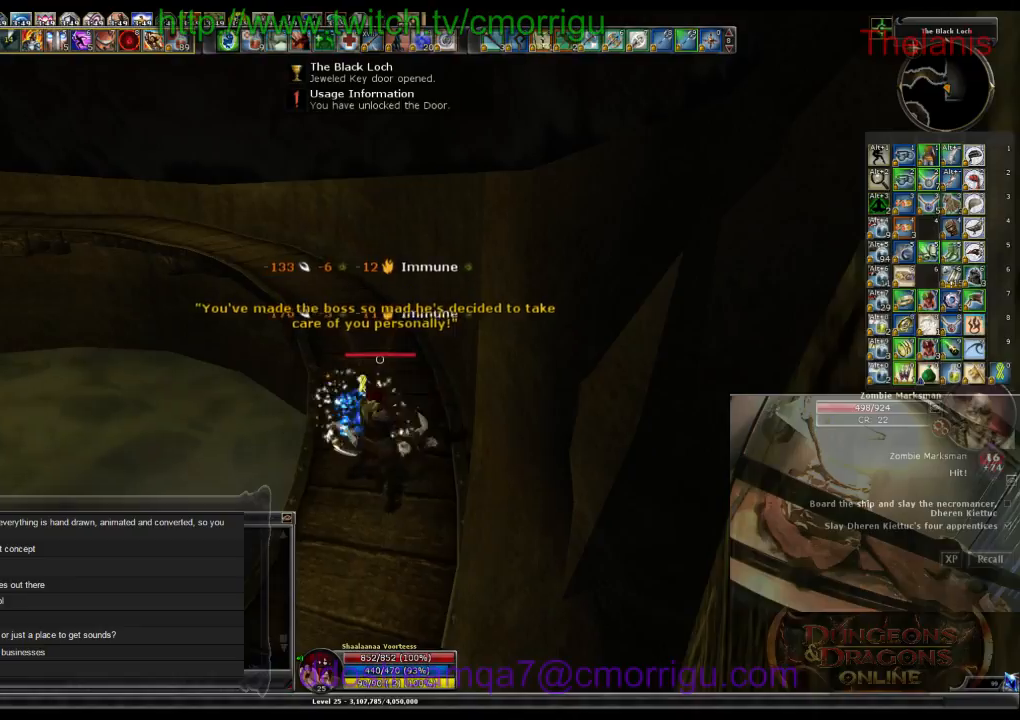
{"keys": [], "events": [[34, "2", "down"], [200, "2", "up"]]}
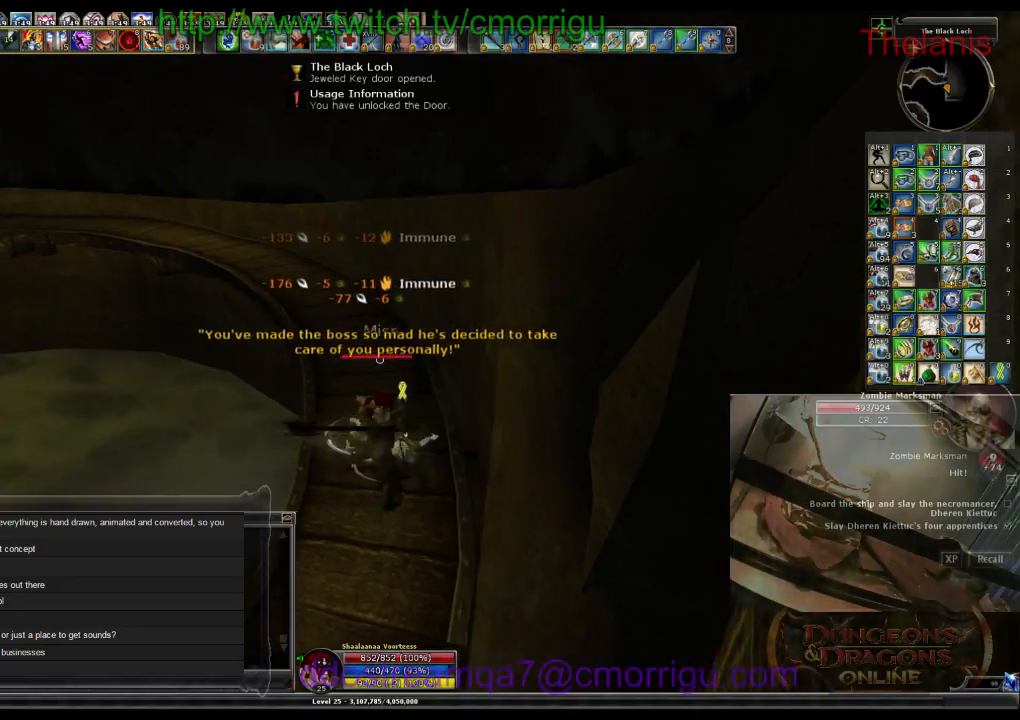
{"keys": [], "events": []}
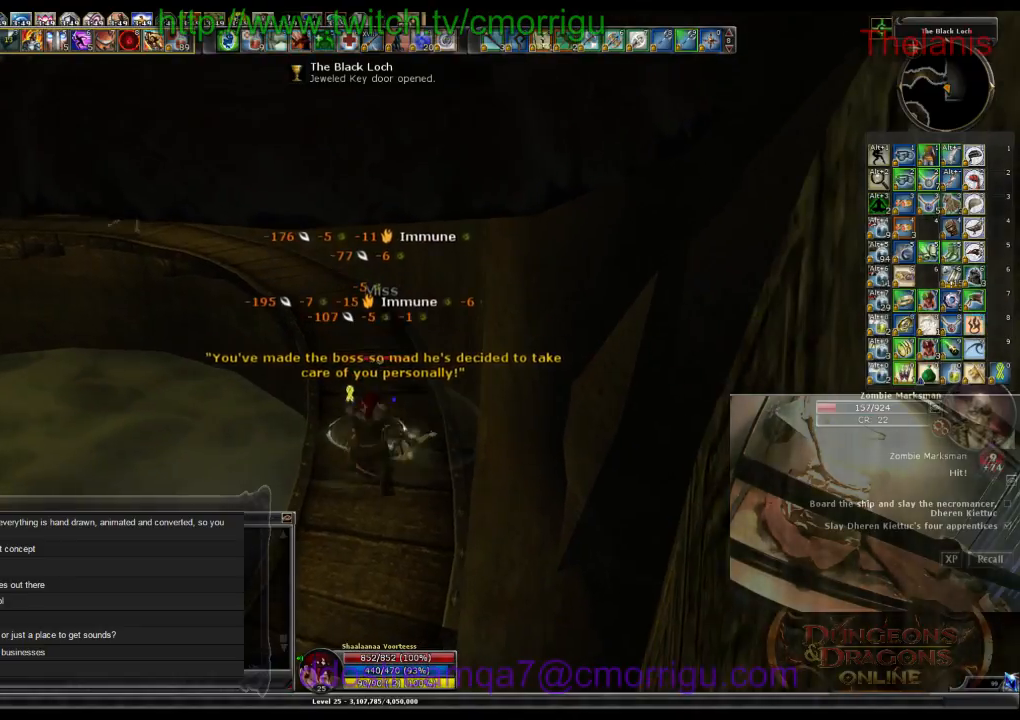
{"keys": [], "events": []}
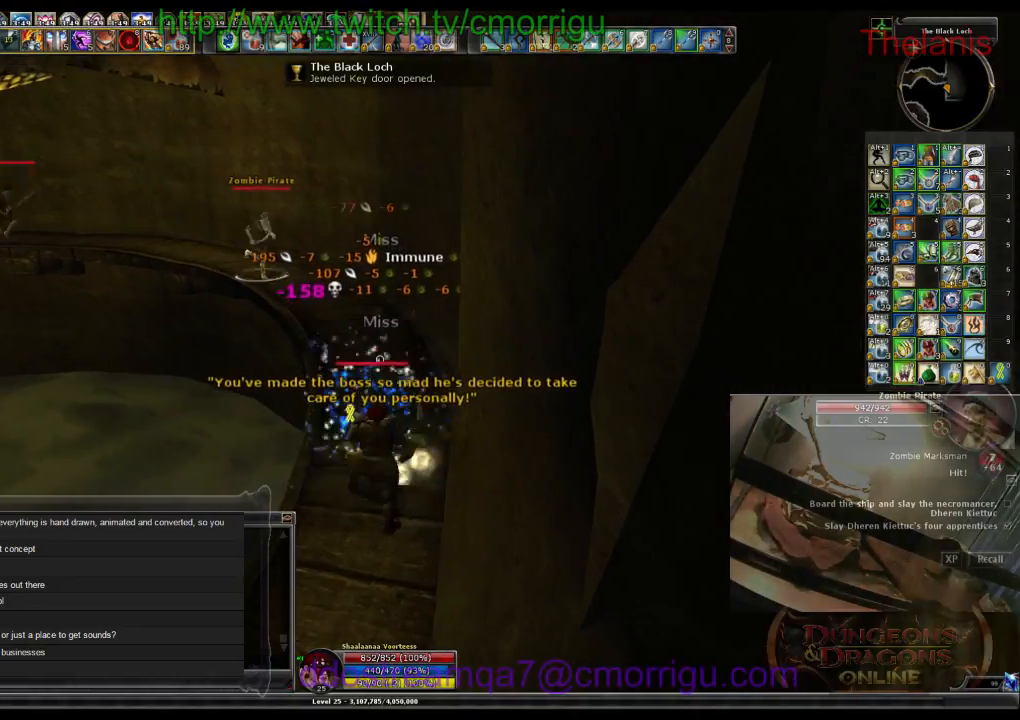
{"keys": [], "events": []}
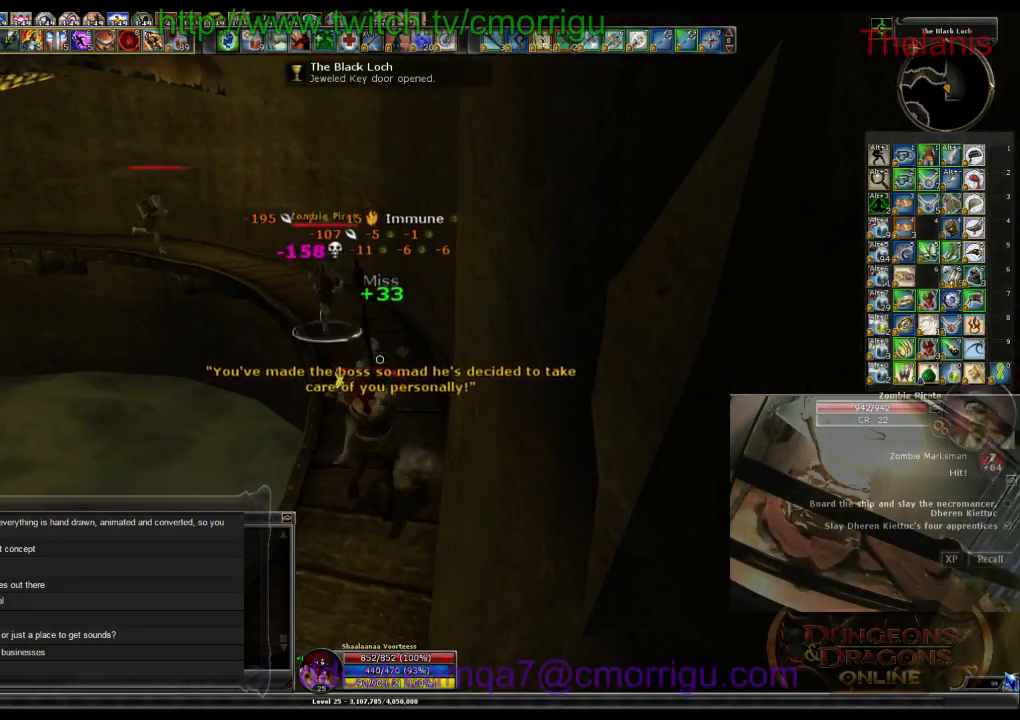
{"keys": [], "events": []}
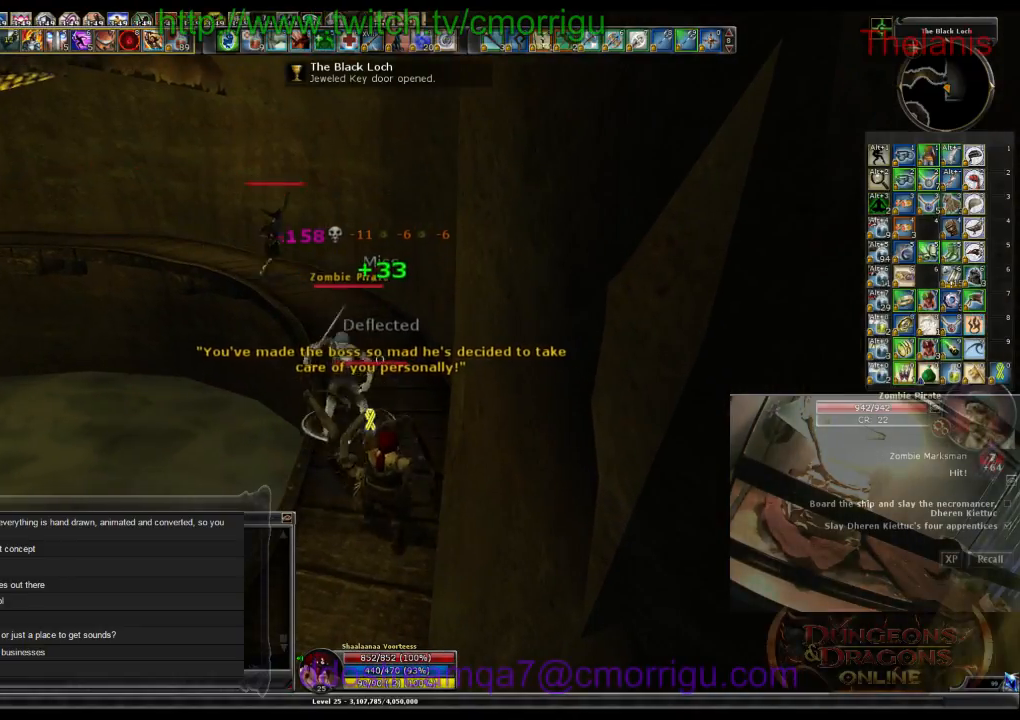
{"keys": [], "events": [[100, "1", "down"], [300, "1", "up"]]}
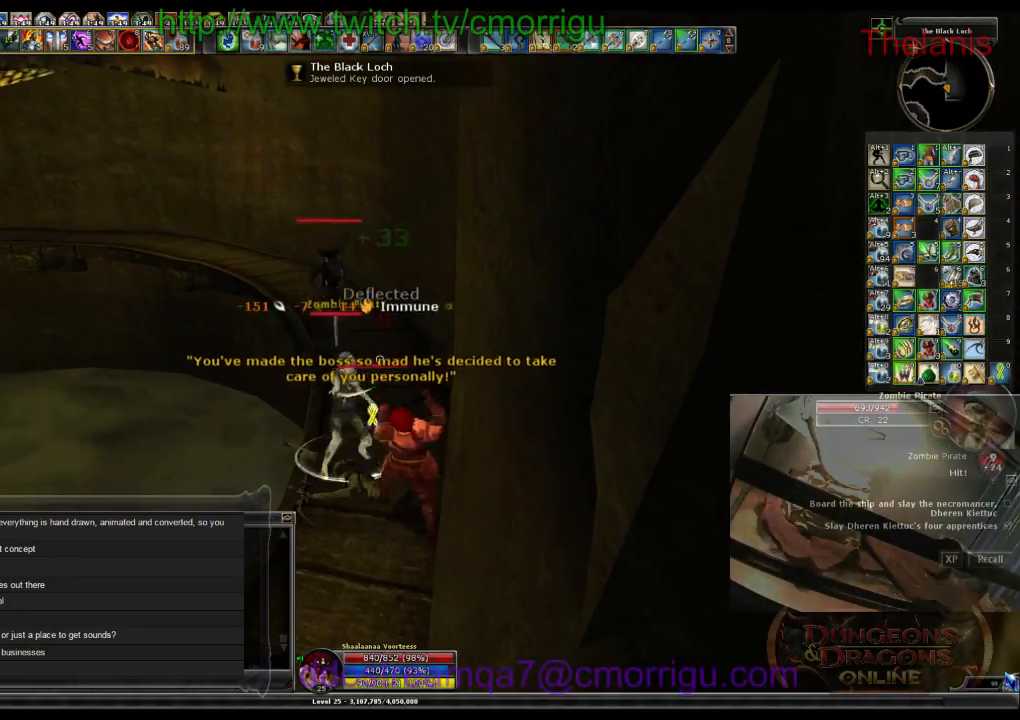
{"keys": [], "events": [[200, "2", "down"], [434, "2", "up"]]}
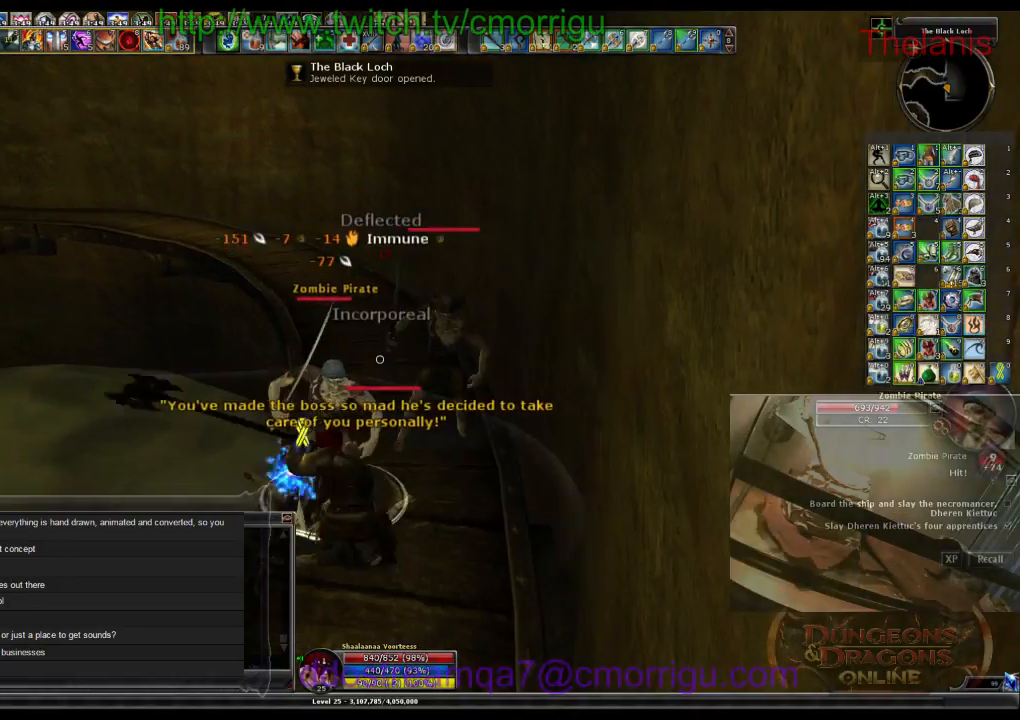
{"keys": [], "events": []}
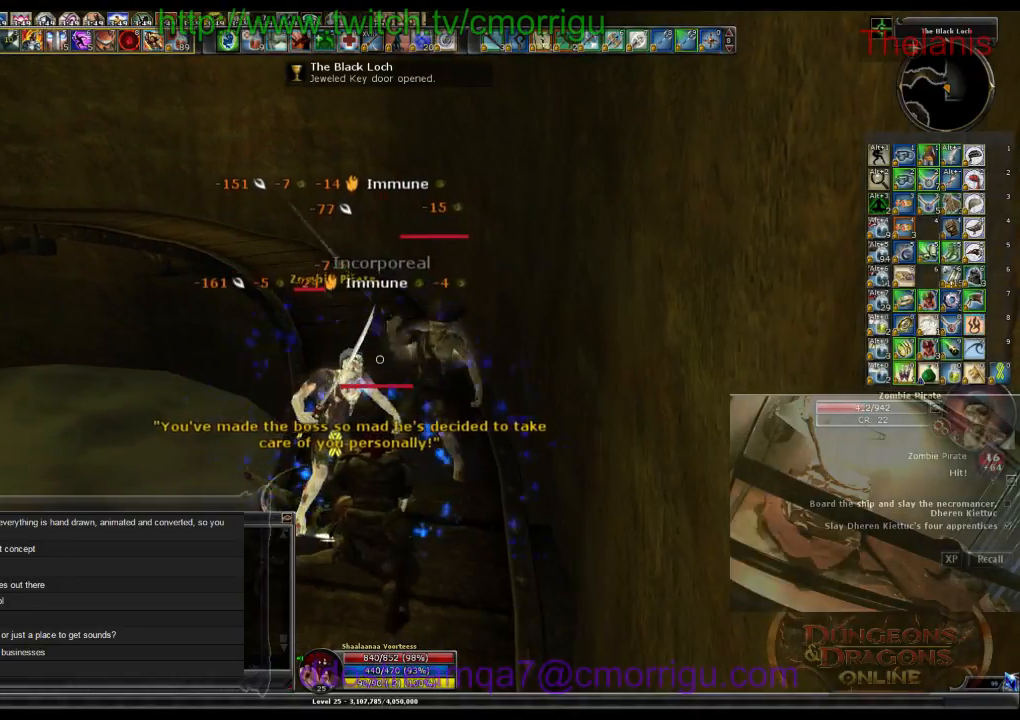
{"keys": [], "events": []}
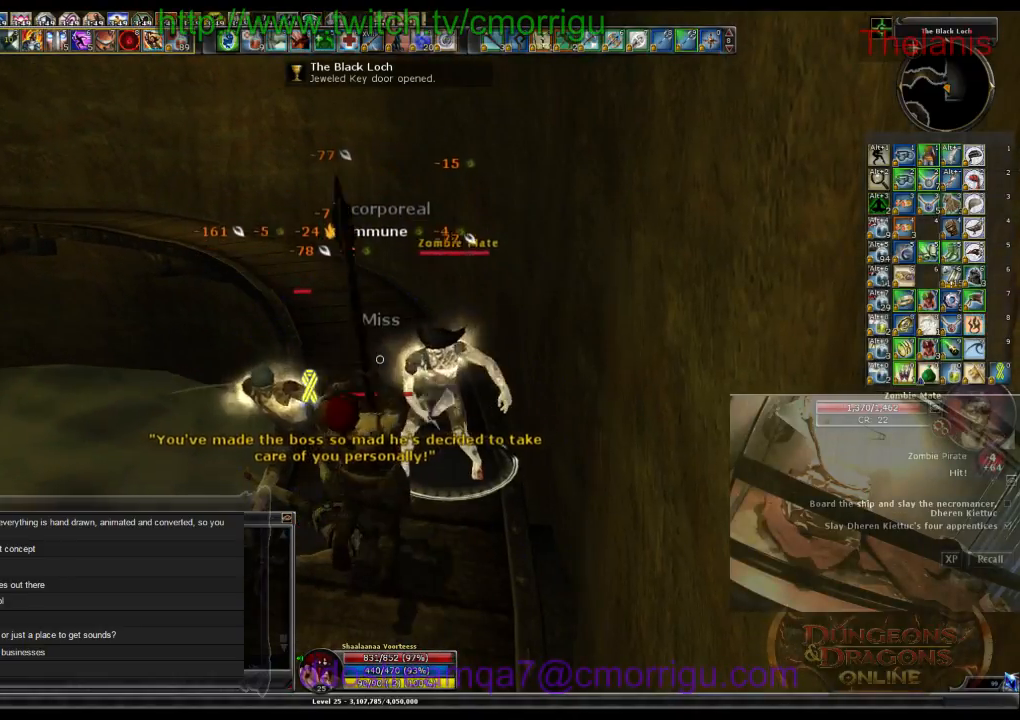
{"keys": [], "events": []}
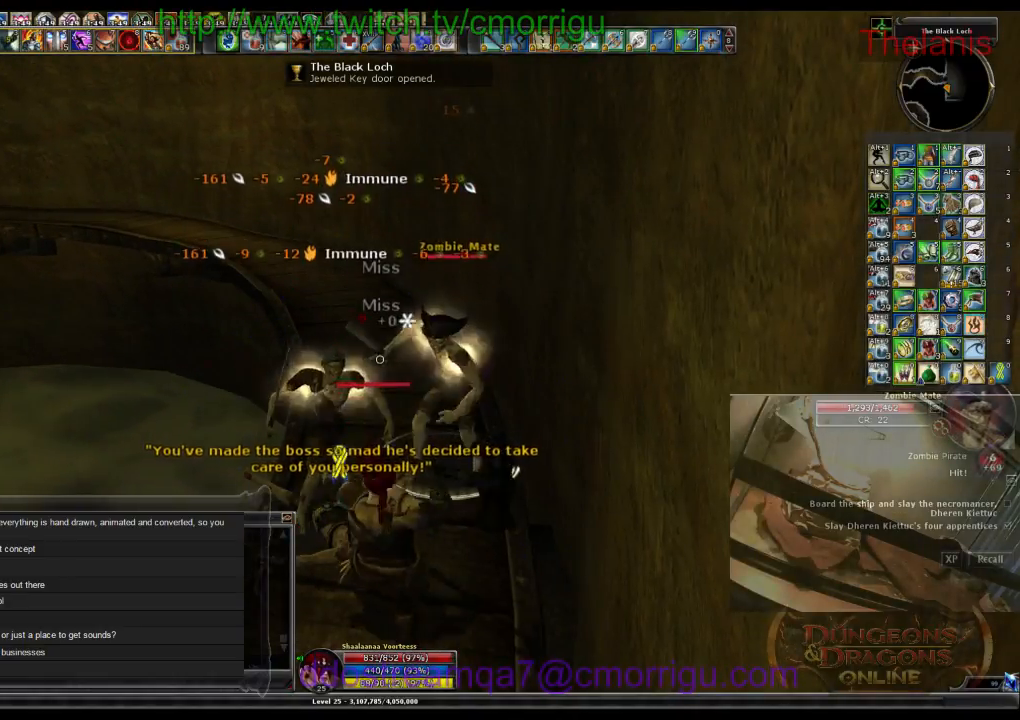
{"keys": [], "events": [[34, "1", "down"], [234, "1", "up"]]}
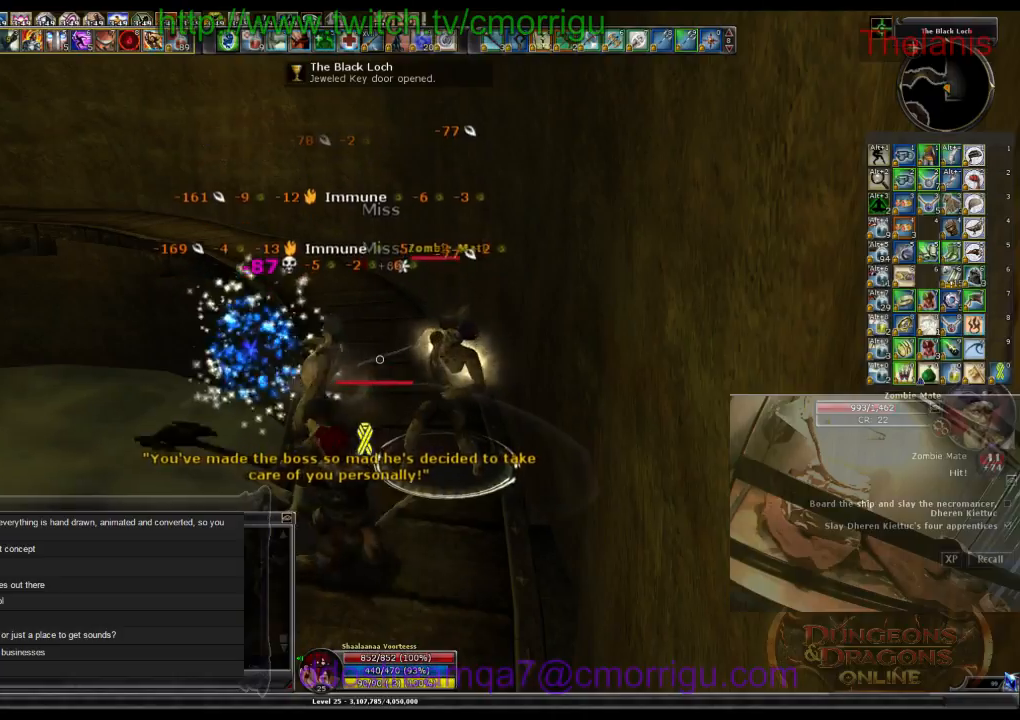
{"keys": [], "events": [[167, "2", "down"], [334, "2", "up"]]}
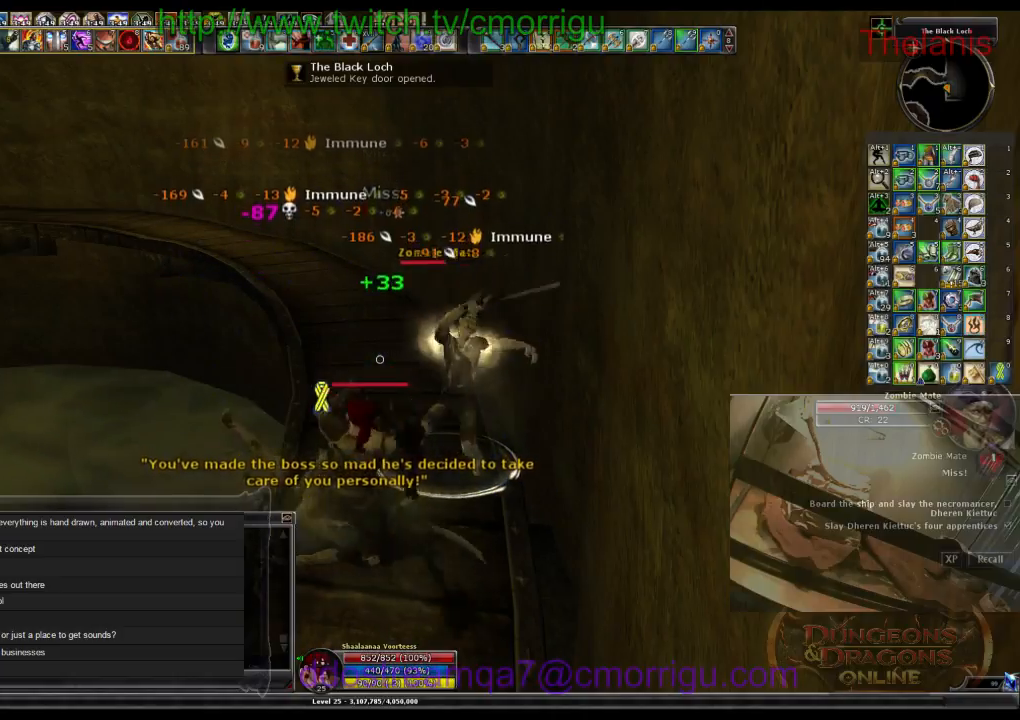
{"keys": [], "events": []}
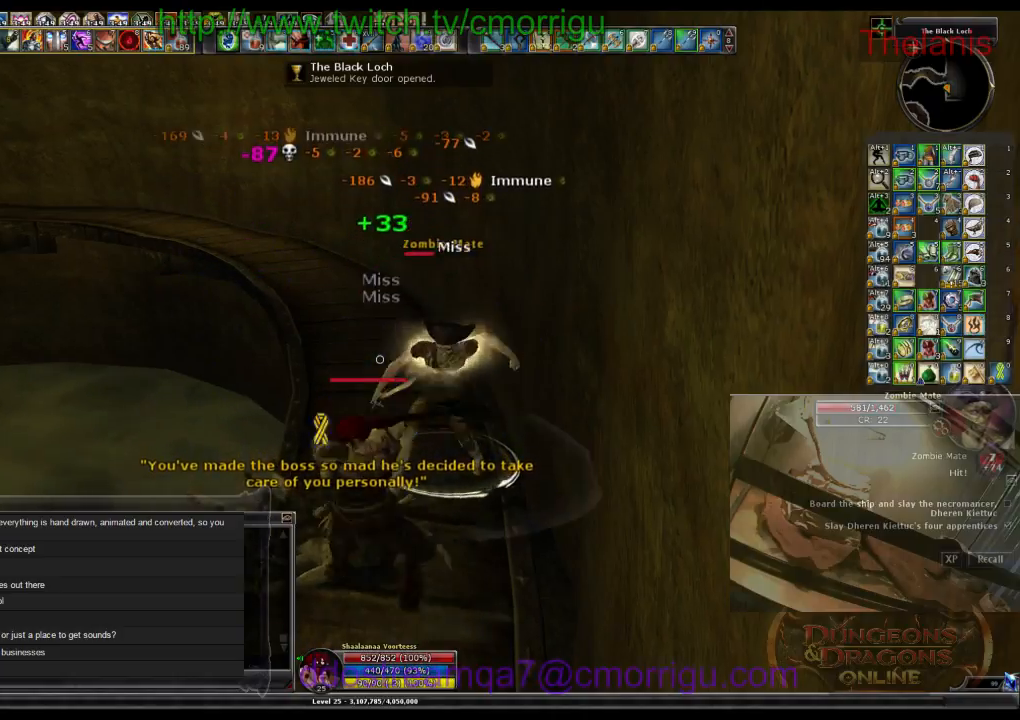
{"keys": [], "events": []}
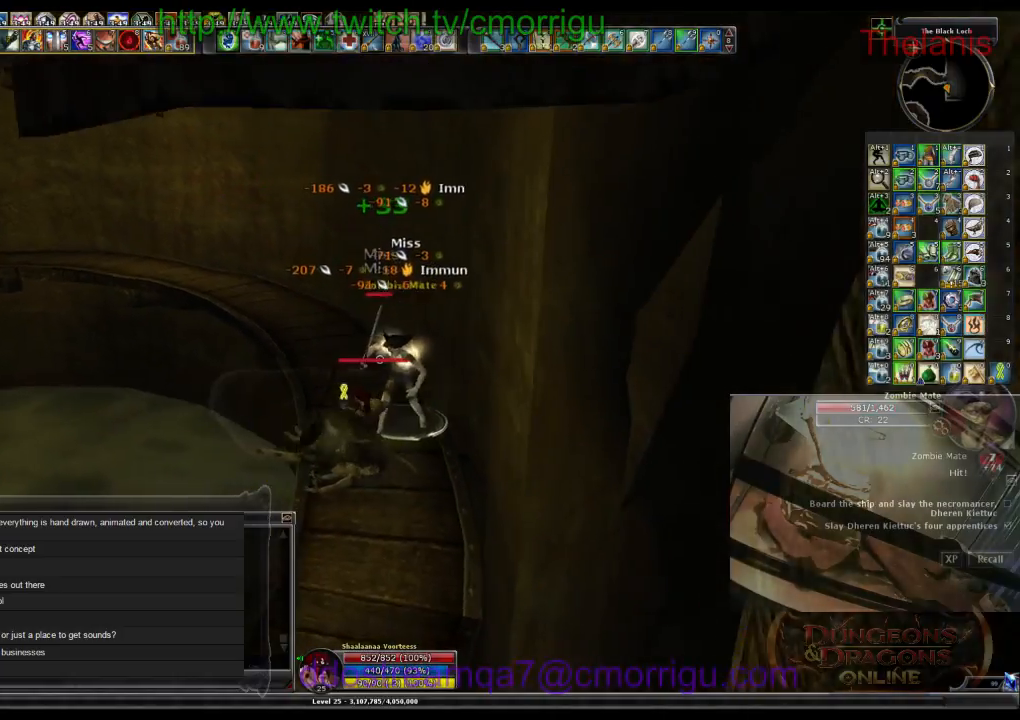
{"keys": [], "events": []}
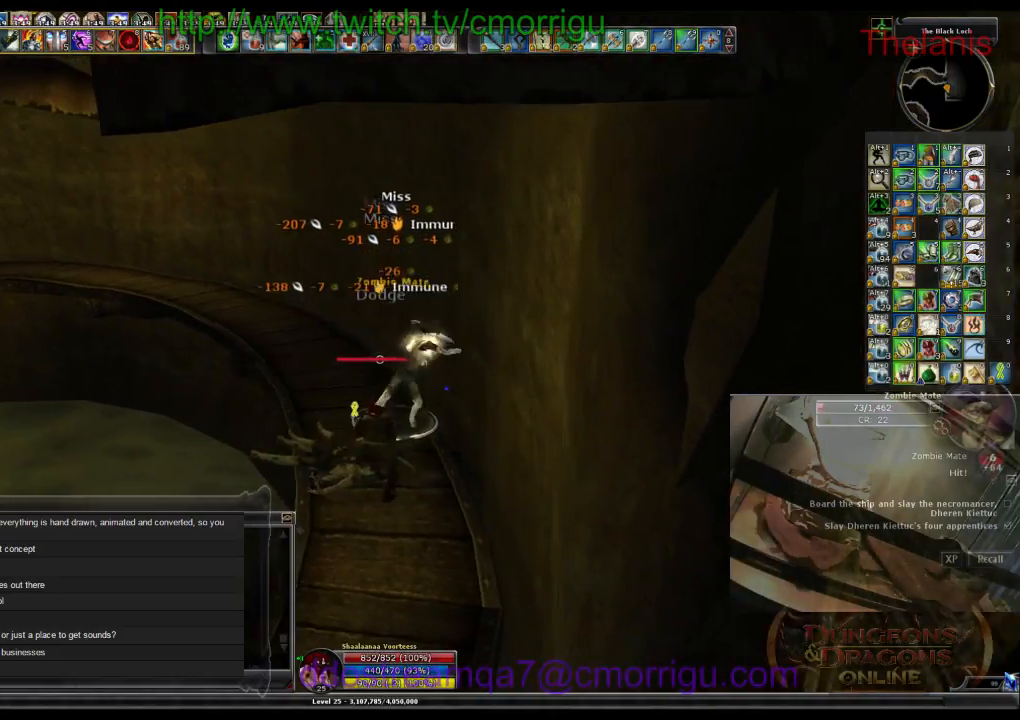
{"keys": [], "events": []}
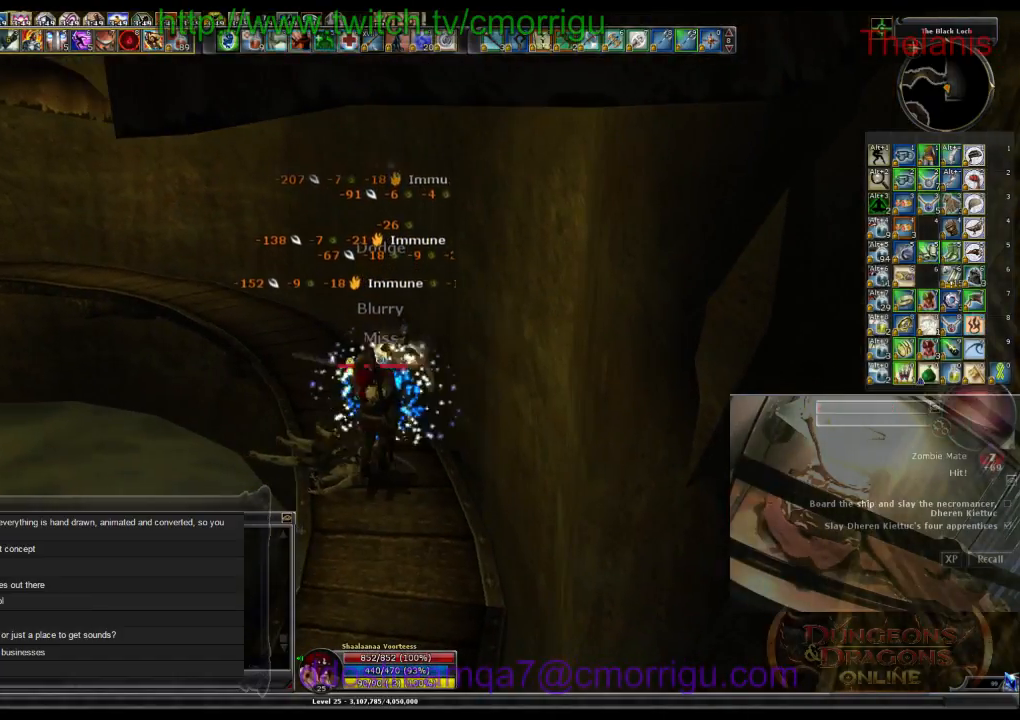
{"keys": ["w"], "events": [[334, "w", "down"]]}
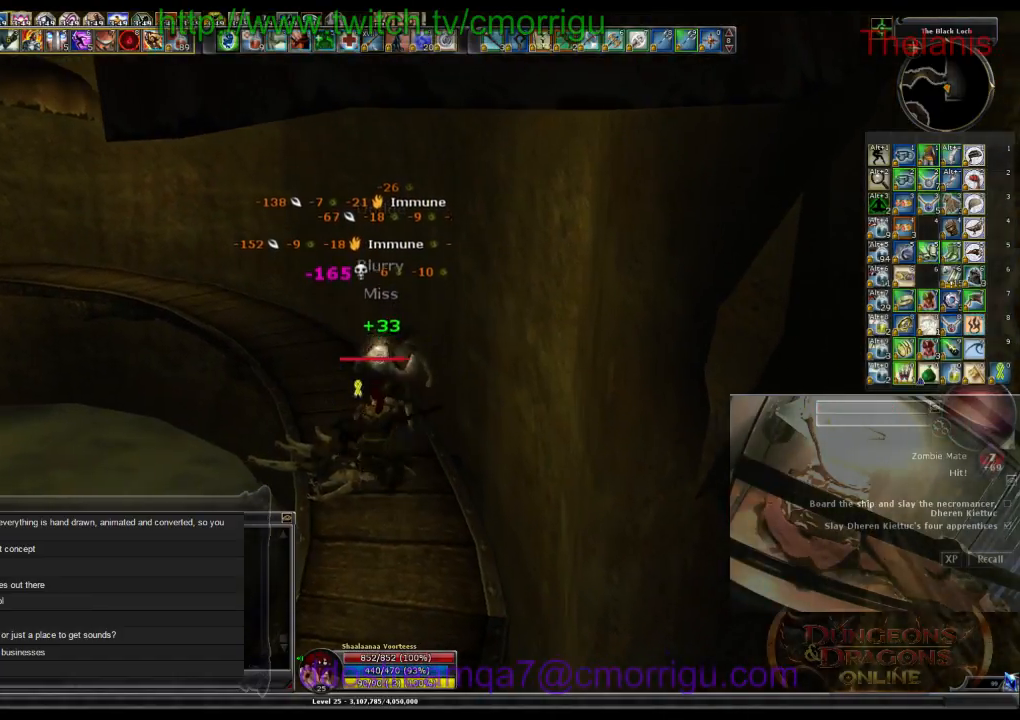
{"keys": ["w"], "events": []}
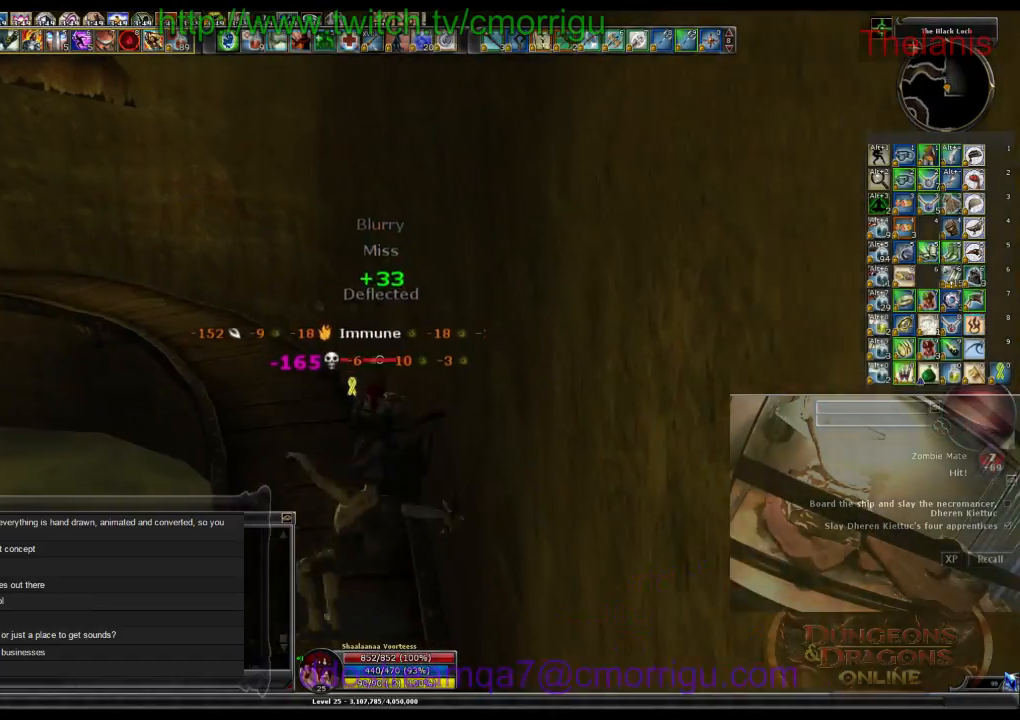
{"keys": ["w"], "events": []}